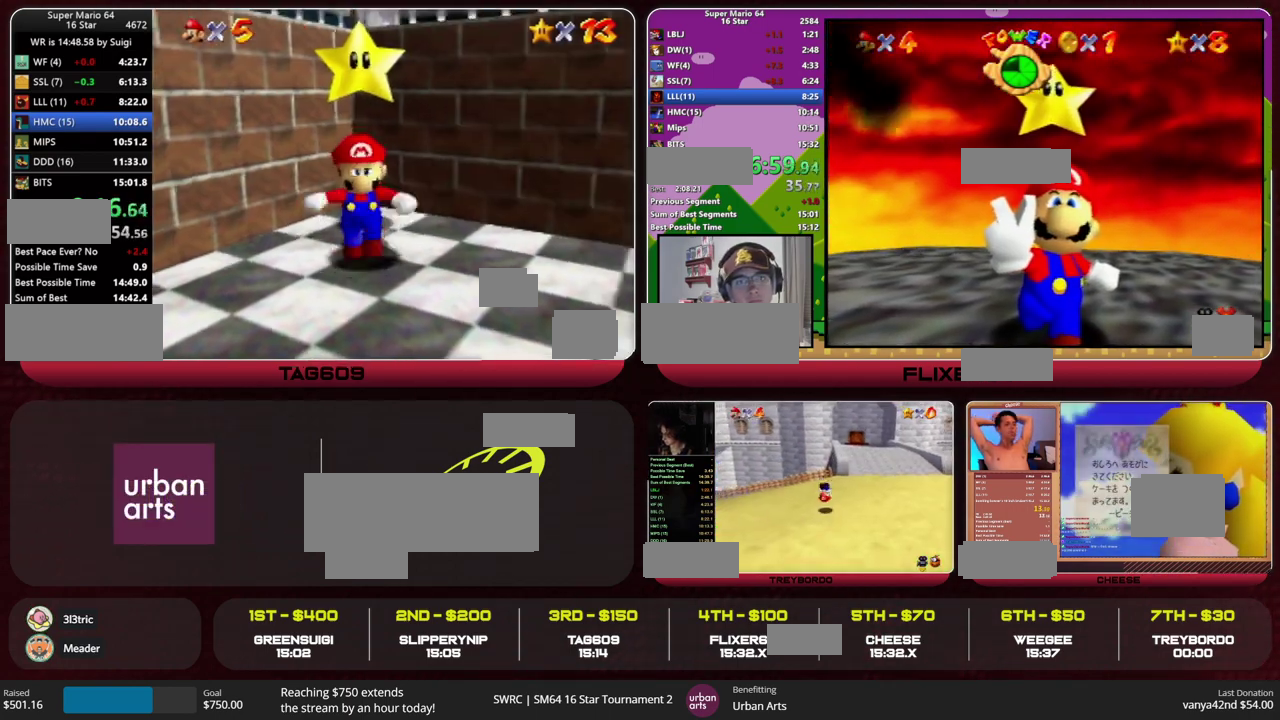
Gameplay with a controller (Nintendo layout); each line is a JSON object with the inputs held at the frame after it. "events" lists button and stick changes between this image and that frame as [ms after this image, input, new state], when the widget could be followed in between. This overlay highlights the sticks when they move; stick clicks (L3) are not distinguishable. Not read: L3 R3 START.
{"buttons": [], "left_stick": "down", "events": [[200, "Z", "down"], [233, "B", "down"], [333, "B", "up"], [467, "Z", "up"]]}
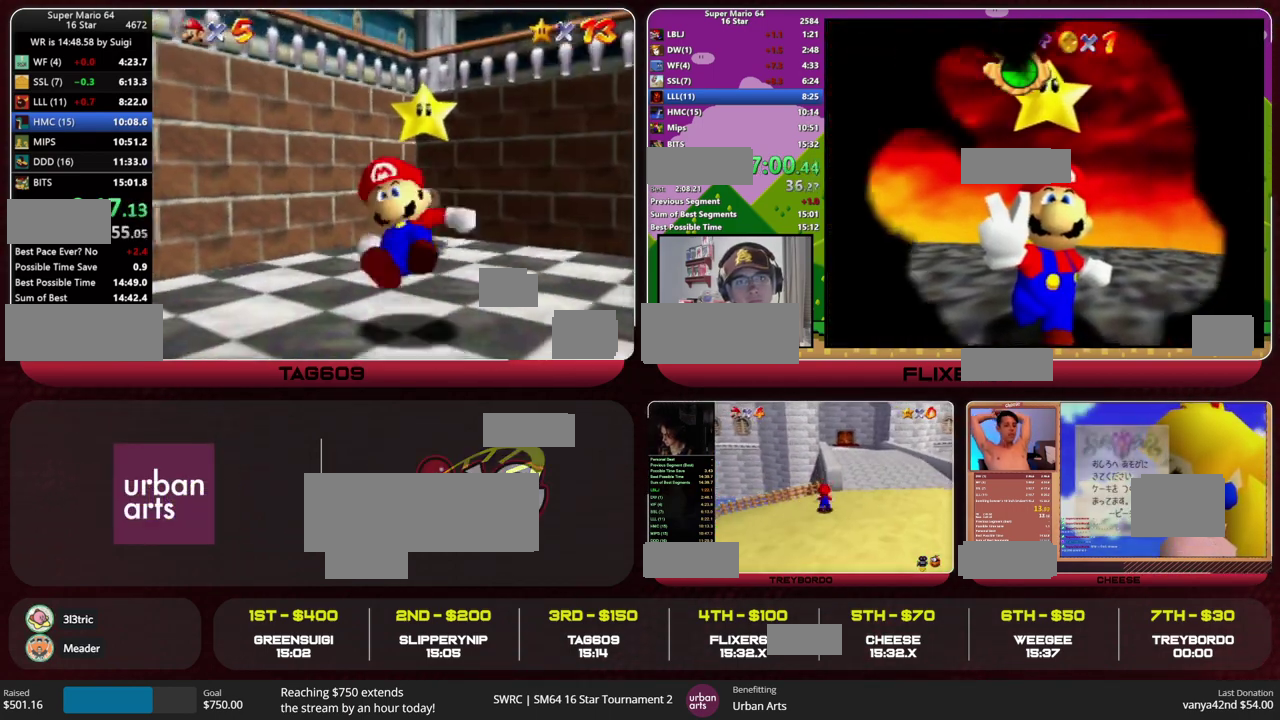
{"buttons": [], "left_stick": "center", "events": [[433, "left_stick", "center"]]}
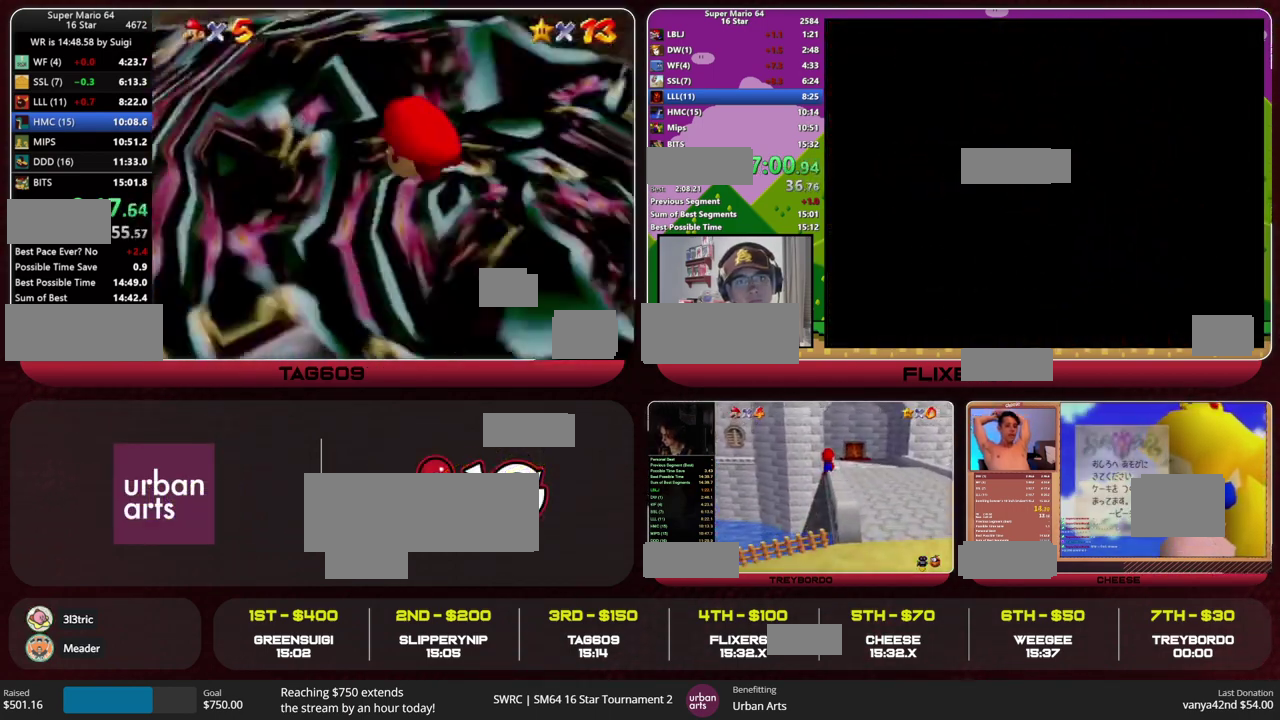
{"buttons": [], "left_stick": "center", "events": []}
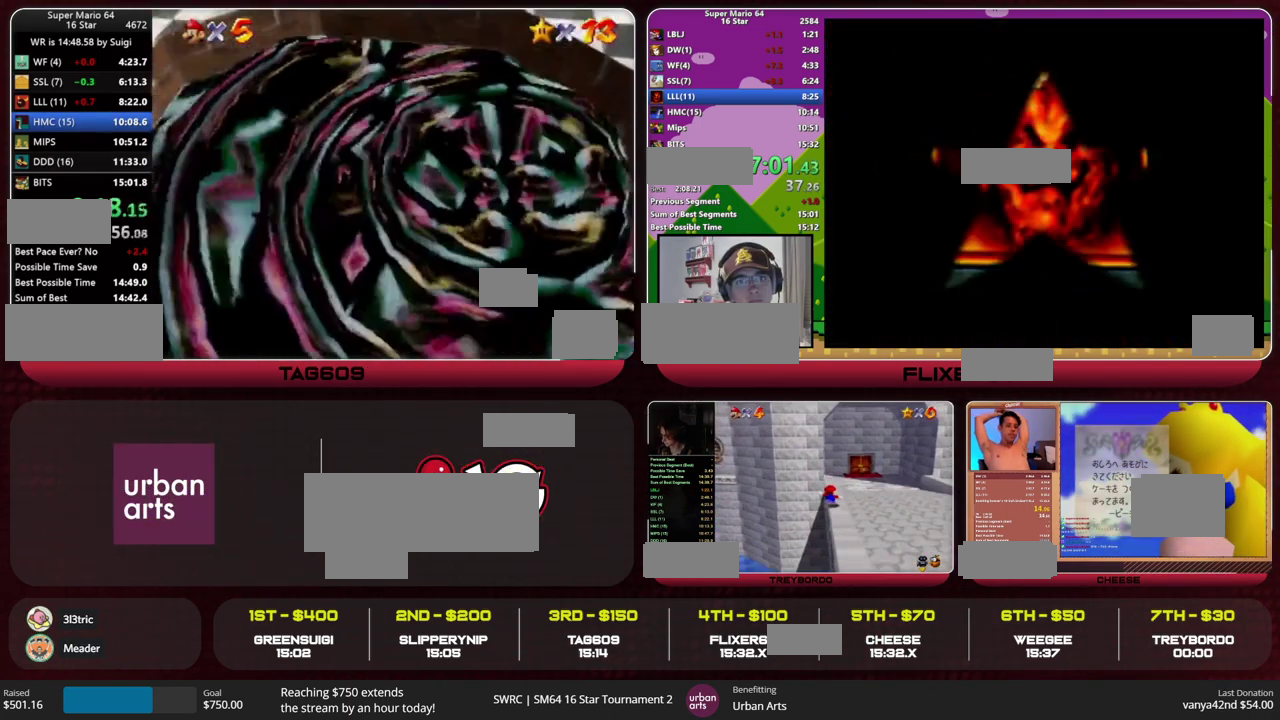
{"buttons": [], "left_stick": "center", "events": []}
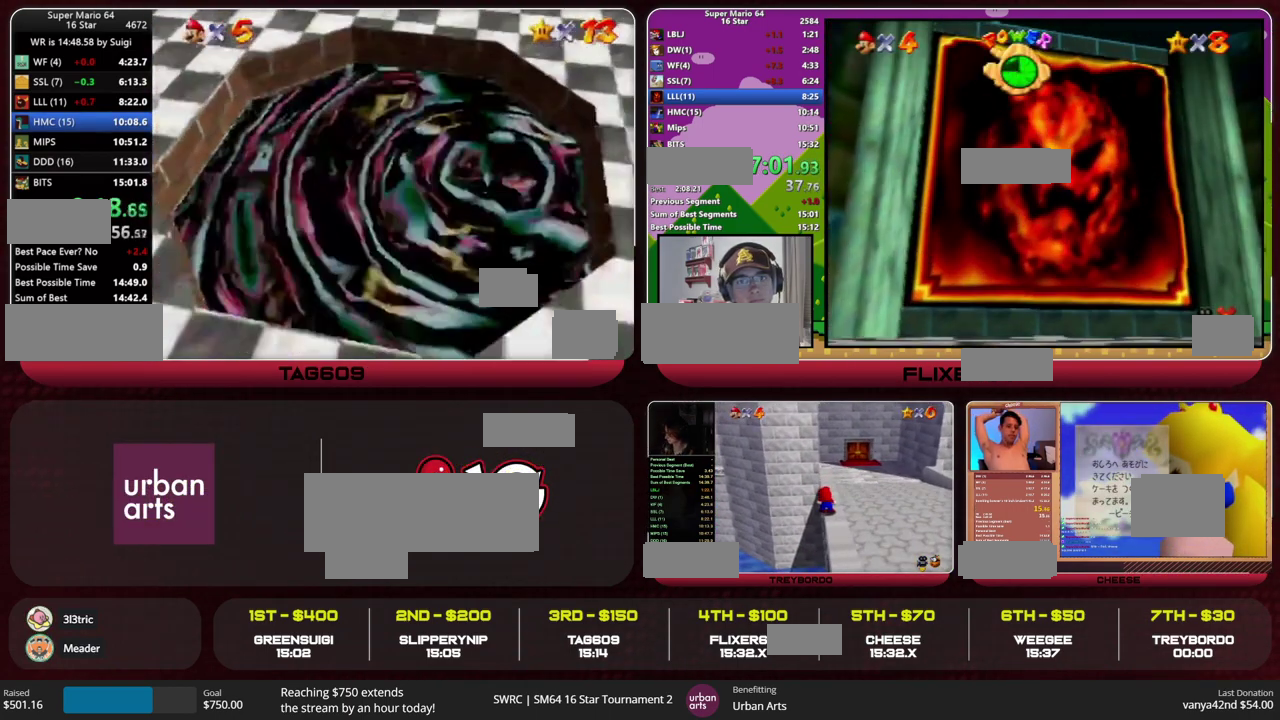
{"buttons": [], "left_stick": "center", "events": [[100, "A", "down"], [200, "A", "up"], [267, "A", "down"], [300, "B", "down"], [367, "A", "up"], [367, "B", "up"], [400, "A", "down"], [433, "B", "down"], [467, "B", "up"], [500, "A", "up"]]}
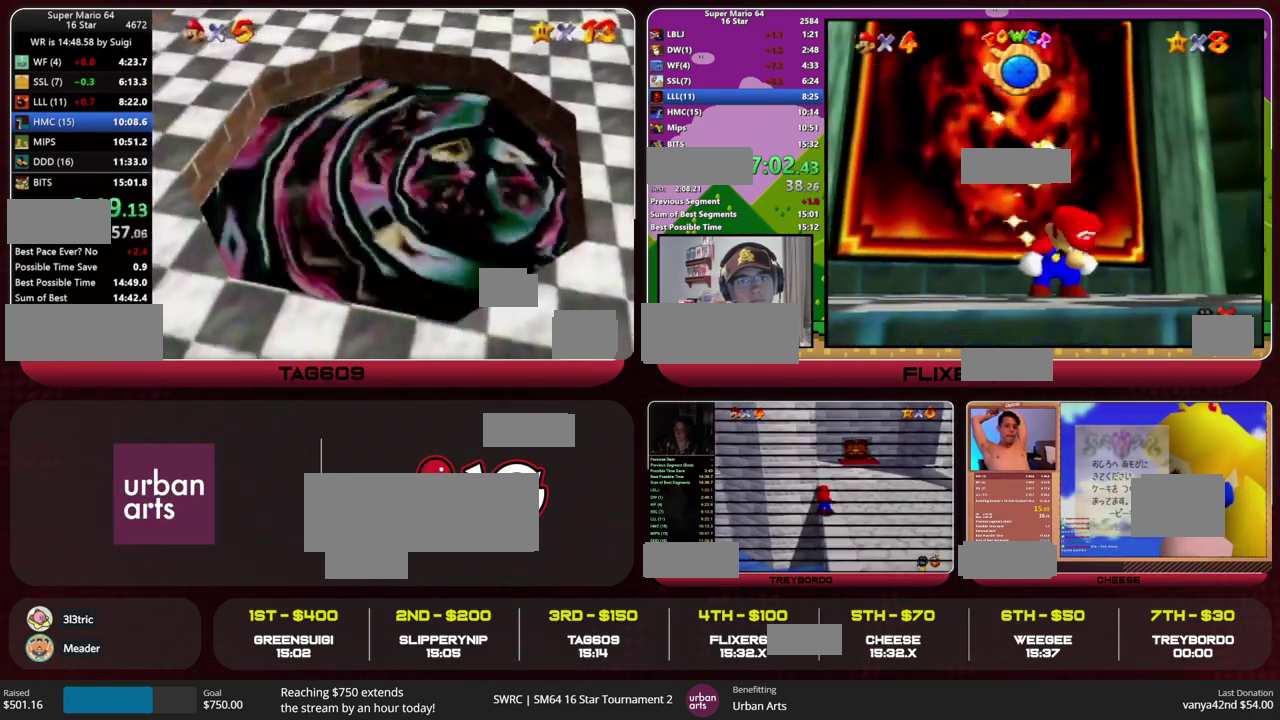
{"buttons": ["A", "B"], "left_stick": "center", "events": [[33, "A", "down"], [67, "B", "down"], [100, "B", "up"], [133, "A", "up"], [167, "A", "down"], [200, "B", "down"], [267, "A", "up"], [267, "B", "up"], [300, "A", "down"], [300, "B", "down"], [400, "A", "up"], [400, "B", "up"], [467, "A", "down"], [500, "B", "down"]]}
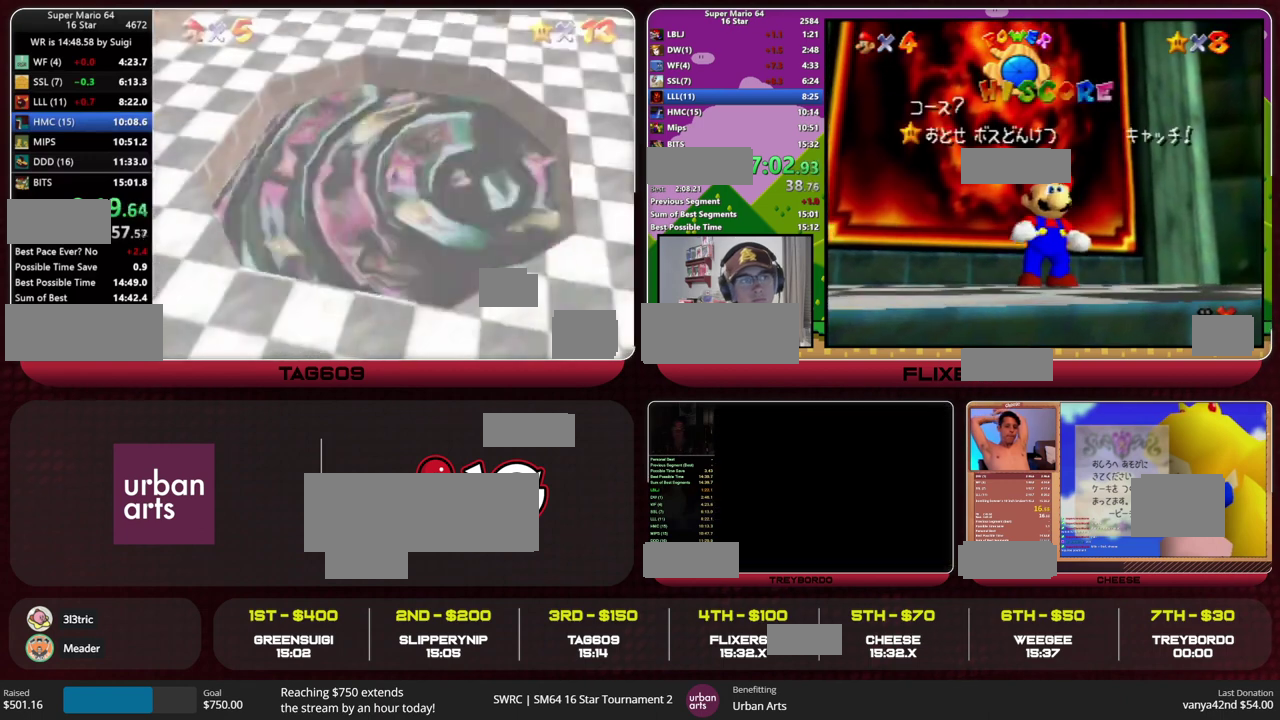
{"buttons": [], "left_stick": "center", "events": [[33, "B", "up"], [67, "A", "up"], [100, "A", "down"], [133, "B", "down"], [200, "A", "up"], [200, "B", "up"], [233, "A", "down"], [267, "B", "down"], [333, "A", "up"], [333, "B", "up"], [400, "A", "down"], [433, "B", "down"], [500, "A", "up"], [500, "B", "up"]]}